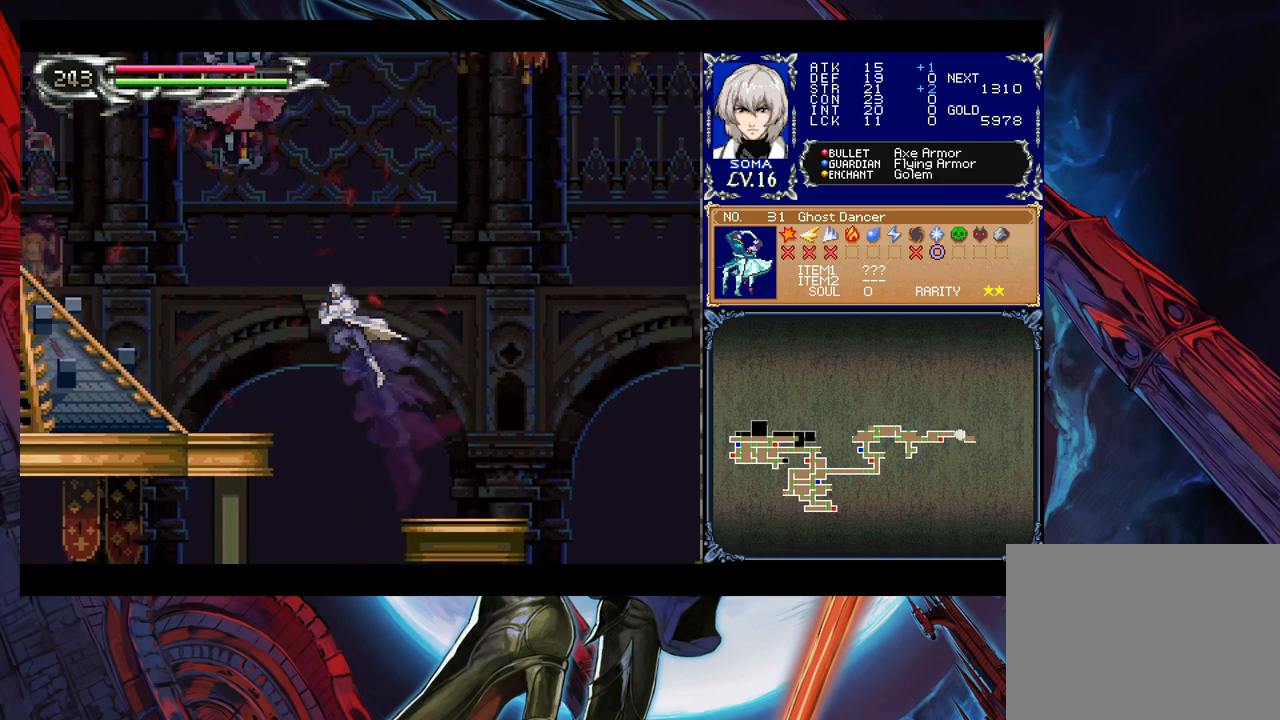
Gameplay with a controller (Xbox layout); each line is a JSON object with the inputs held at the frame after it. "events" lists button and stick changes between this image and that frame as [ms after this image, input, new state], when the widget could be followed in between. Not read: L2 R2.
{"buttons": ["B"], "left_stick": "center", "right_stick": "center", "events": [[50, "B", "up"], [433, "Y", "down"], [433, "left_stick", "right"], [483, "B", "down"], [500, "Y", "up"], [500, "left_stick", "center"]]}
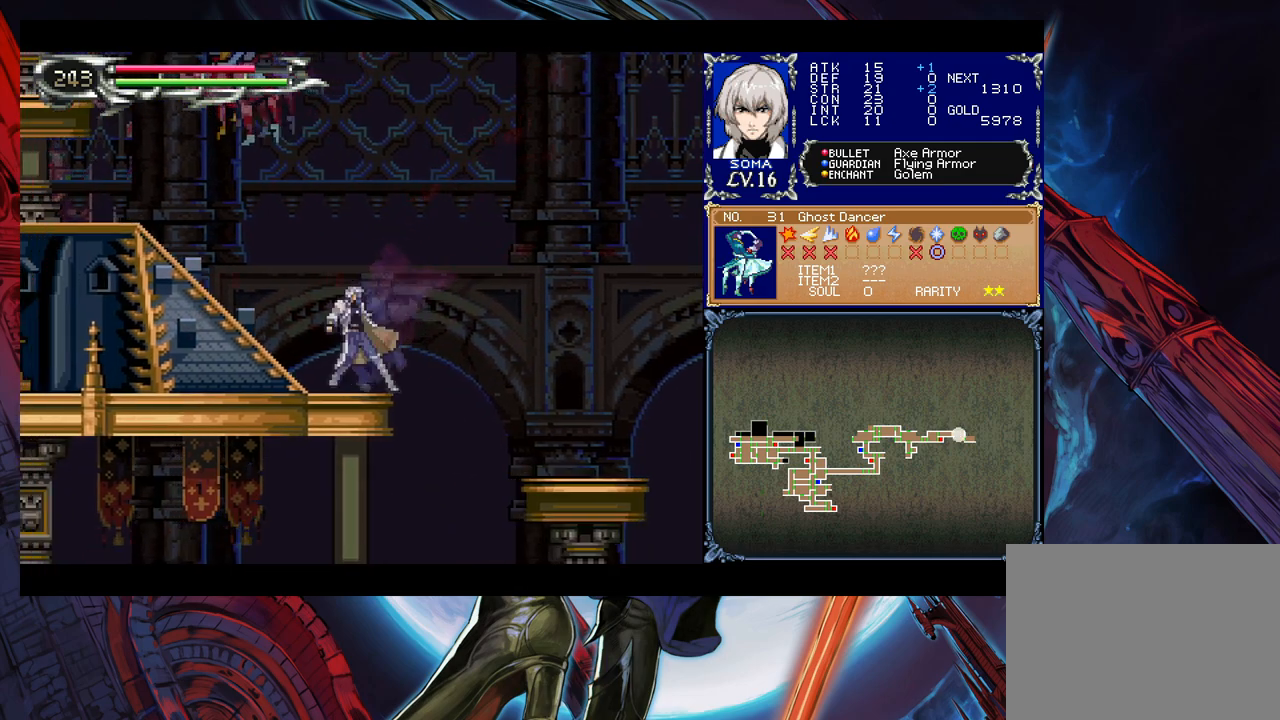
{"buttons": [], "left_stick": "left", "right_stick": "center", "events": [[33, "B", "up"], [33, "left_stick", "left"], [283, "B", "down"], [333, "A", "down"], [333, "B", "up"], [383, "A", "up"], [383, "left_stick", "center"], [483, "left_stick", "left"]]}
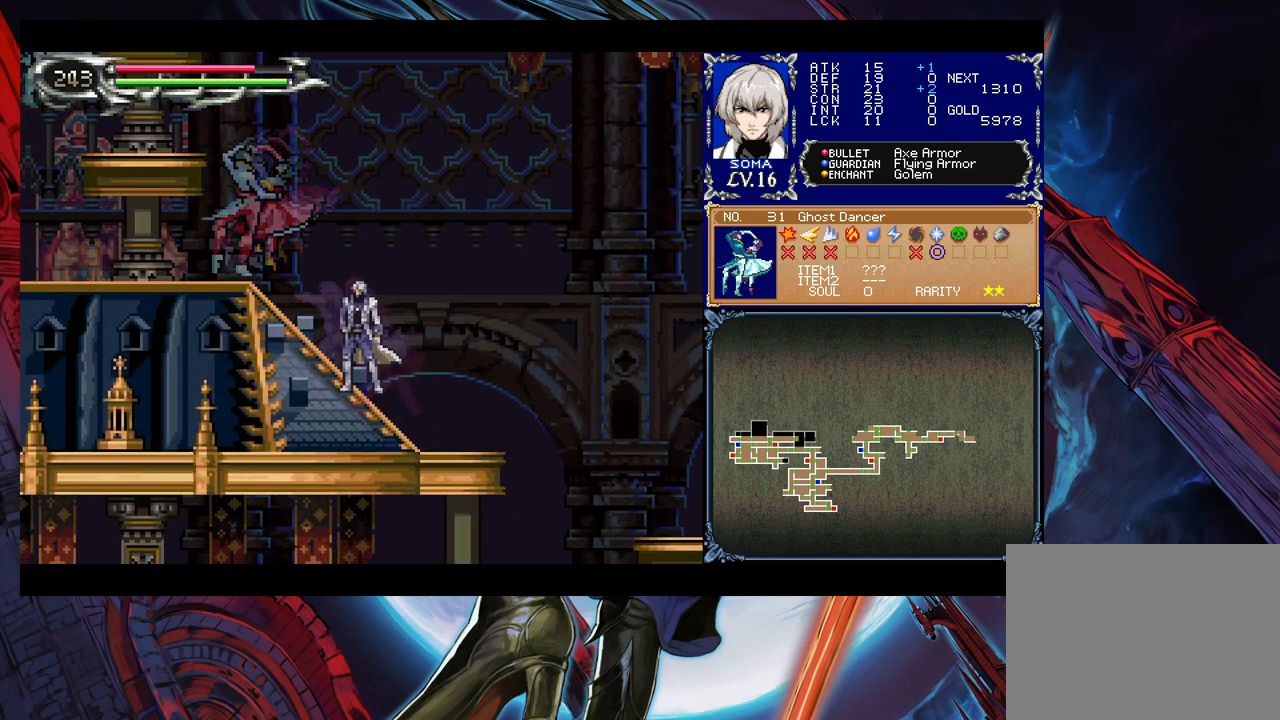
{"buttons": [], "left_stick": "left", "right_stick": "center", "events": [[50, "B", "down"], [100, "A", "down"], [100, "B", "up"], [150, "A", "up"], [300, "B", "down"], [333, "A", "down"], [333, "B", "up"], [383, "A", "up"]]}
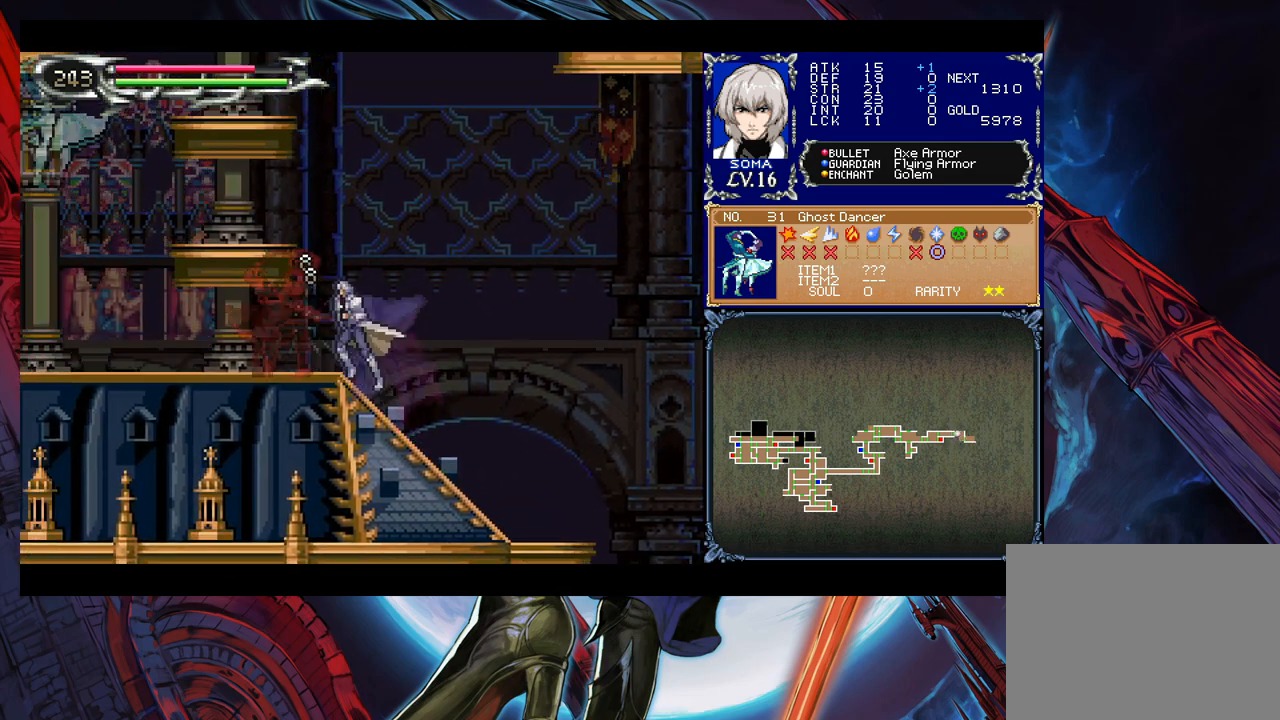
{"buttons": [], "left_stick": "left", "right_stick": "center", "events": [[33, "A", "down"], [83, "A", "up"], [283, "B", "down"], [433, "B", "up"]]}
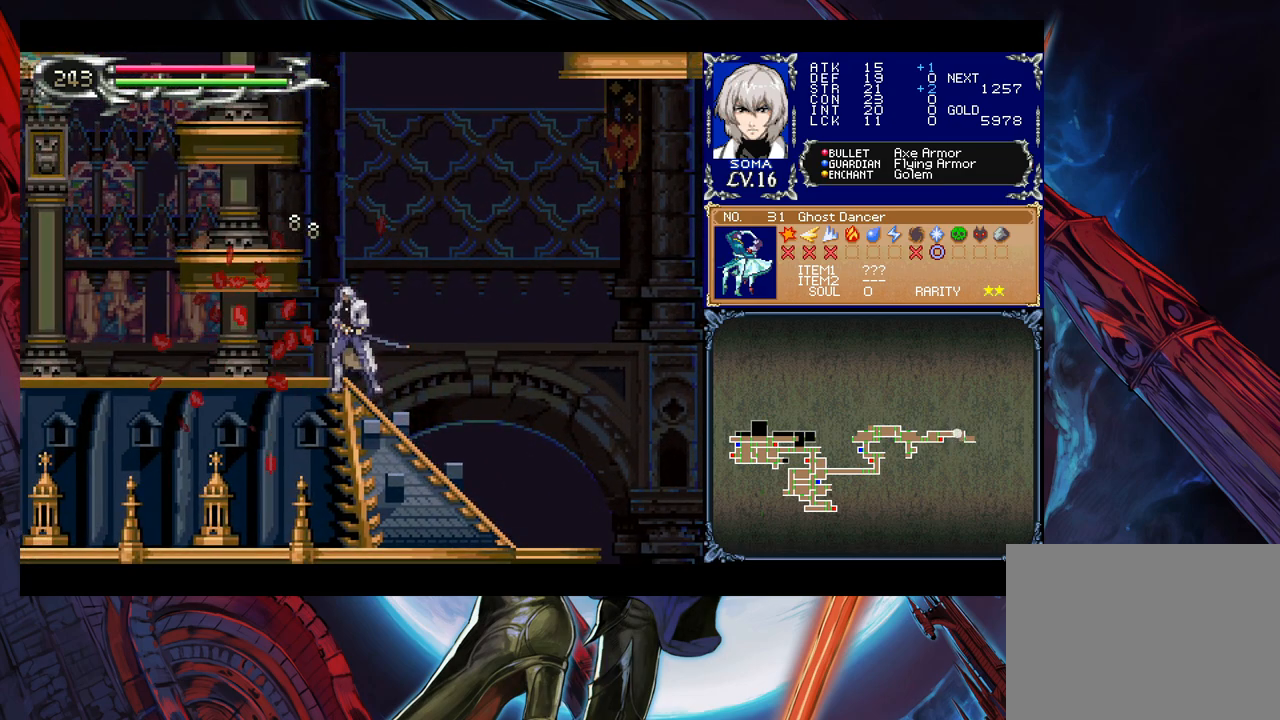
{"buttons": [], "left_stick": "left", "right_stick": "center", "events": [[183, "B", "down"], [433, "B", "up"]]}
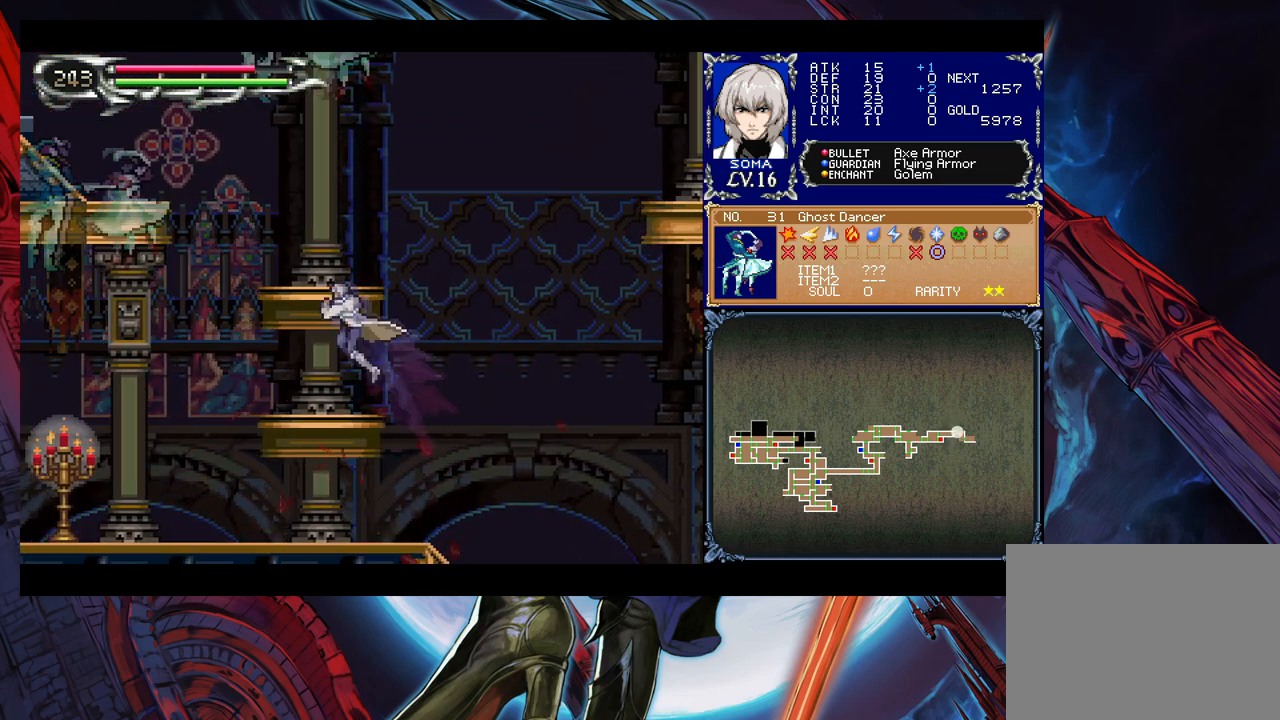
{"buttons": [], "left_stick": "center", "right_stick": "center", "events": [[233, "B", "down"], [233, "left_stick", "center"], [400, "B", "up"]]}
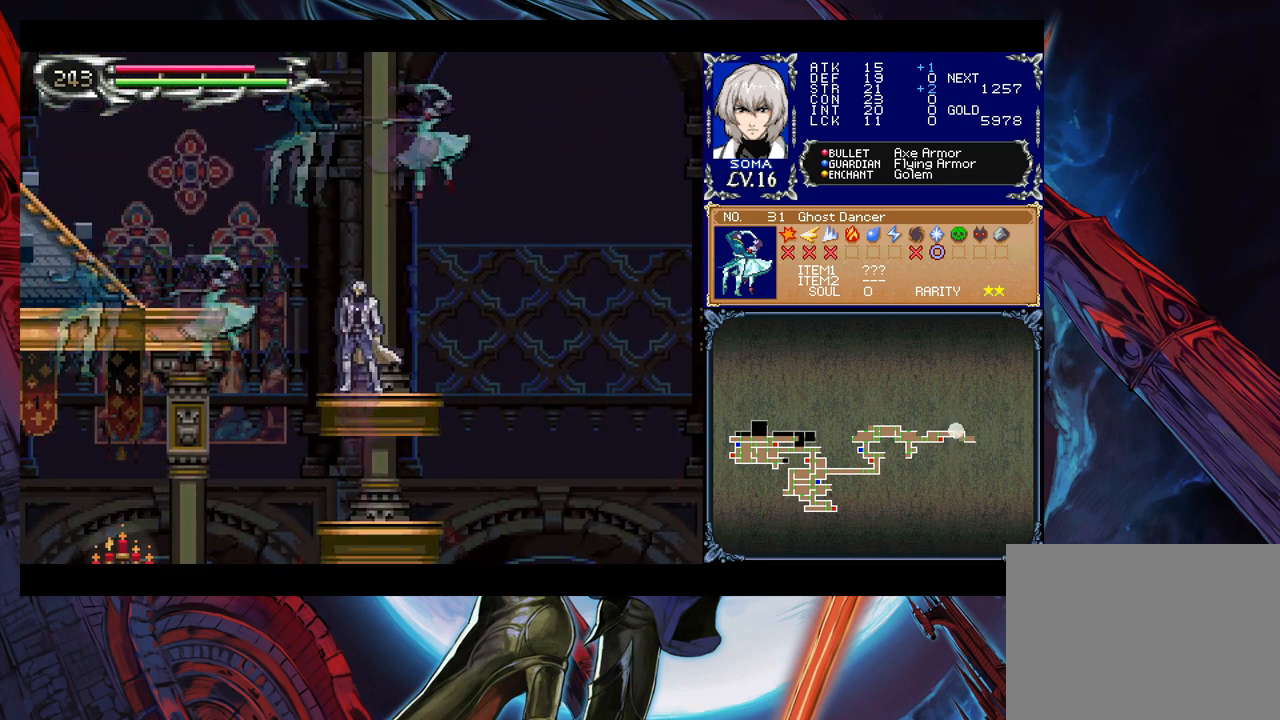
{"buttons": [], "left_stick": "right", "right_stick": "center", "events": [[33, "A", "down"], [83, "A", "up"], [183, "B", "down"], [233, "A", "down"], [233, "B", "up"], [283, "A", "up"], [333, "left_stick", "right"]]}
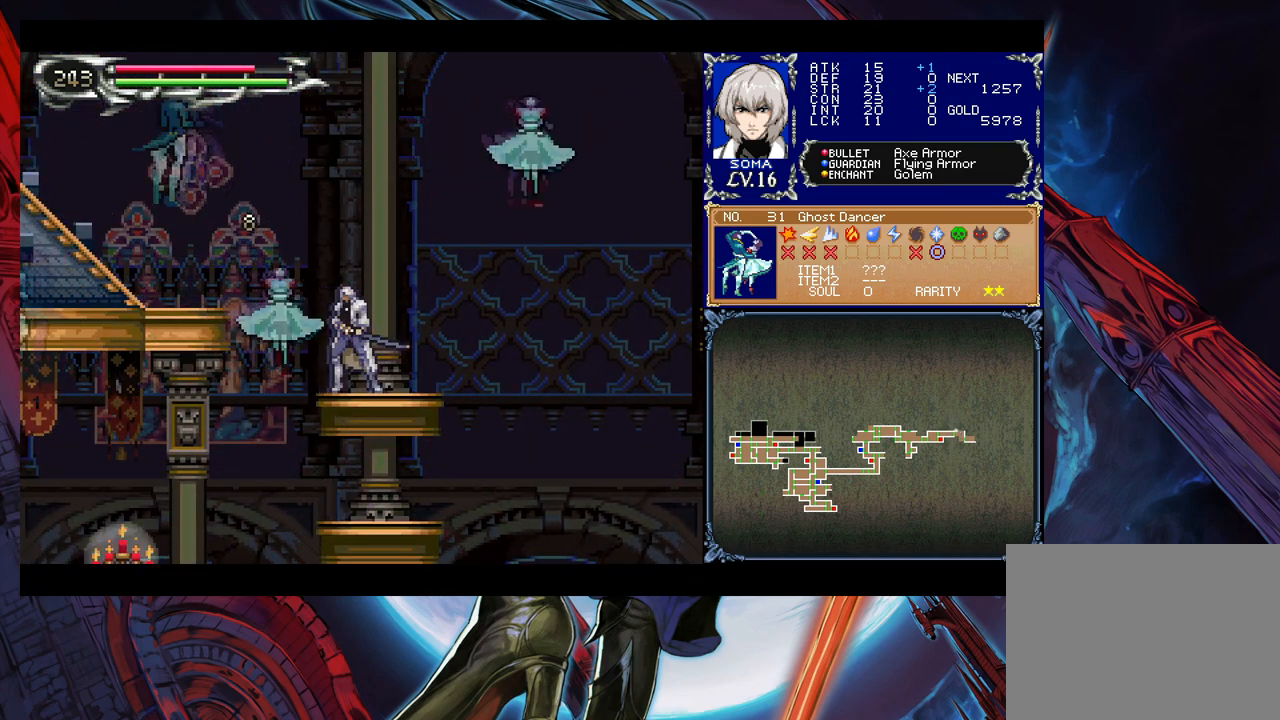
{"buttons": [], "left_stick": "right", "right_stick": "center", "events": [[400, "left_stick", "left"], [433, "B", "down"], [450, "A", "down"], [450, "B", "up"], [483, "A", "up"], [483, "left_stick", "right"]]}
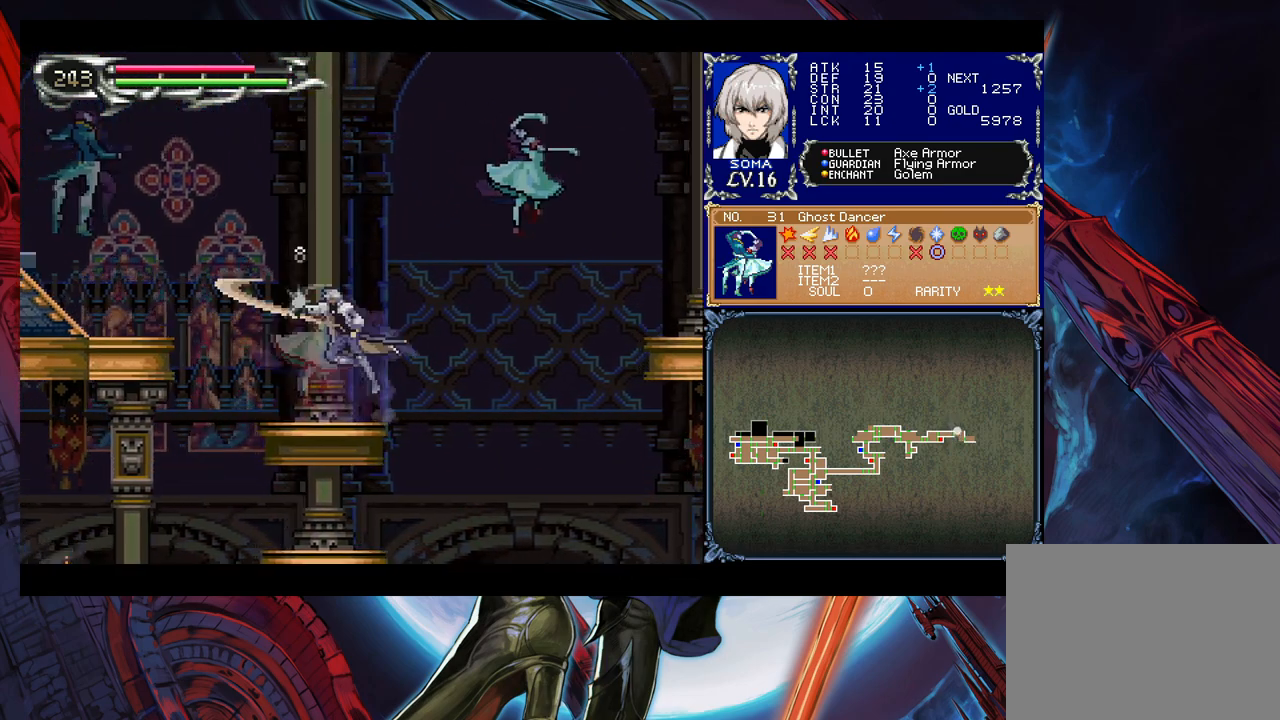
{"buttons": ["B"], "left_stick": "left", "right_stick": "center", "events": [[133, "left_stick", "center"], [183, "left_stick", "left"], [250, "A", "down"], [283, "A", "up"], [283, "left_stick", "right"], [383, "left_stick", "center"], [450, "left_stick", "left"], [500, "B", "down"]]}
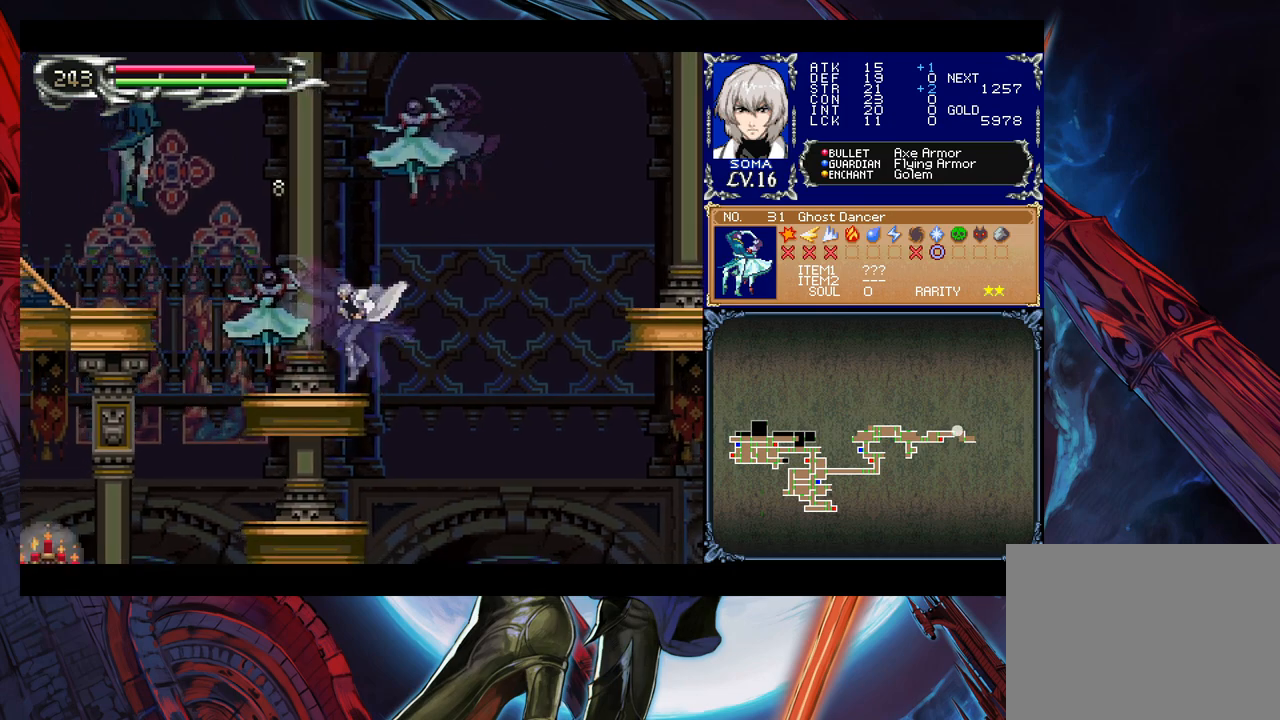
{"buttons": [], "left_stick": "center", "right_stick": "center", "events": [[33, "A", "down"], [33, "B", "up"], [100, "A", "up"], [433, "left_stick", "center"]]}
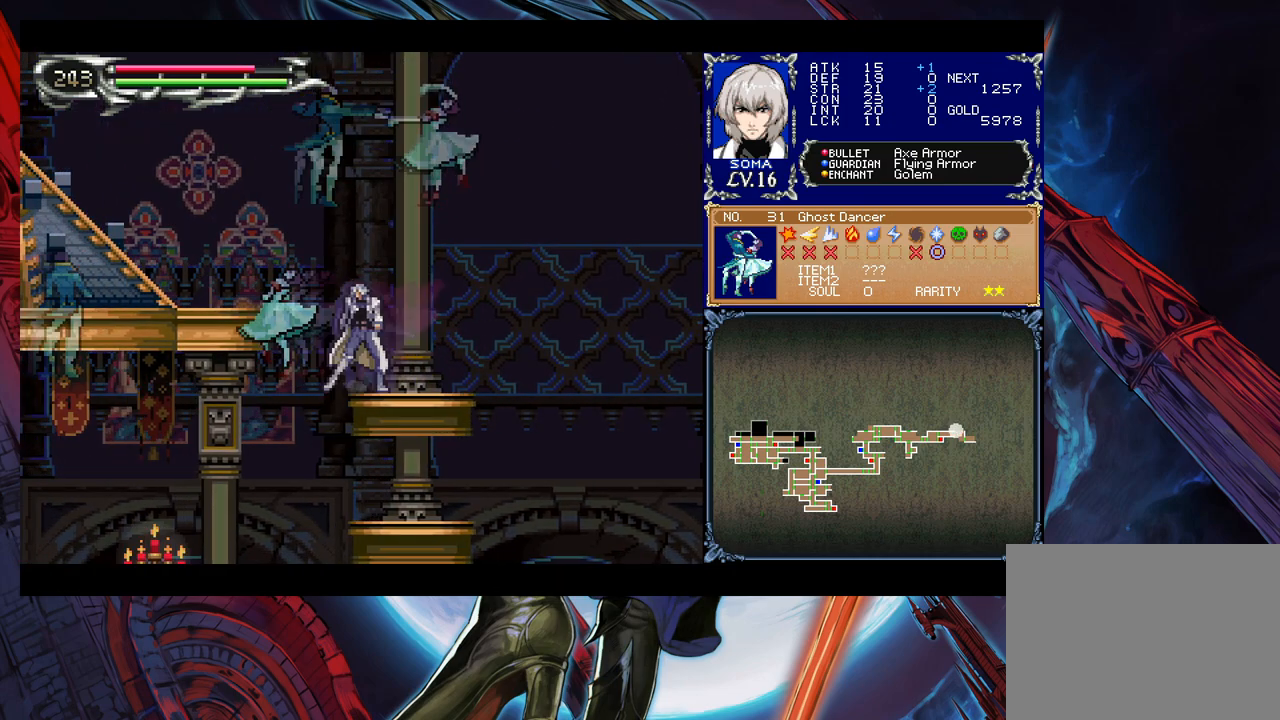
{"buttons": [], "left_stick": "center", "right_stick": "center", "events": [[33, "B", "down"], [83, "A", "down"], [83, "B", "up"], [133, "A", "up"], [383, "B", "down"], [400, "A", "down"], [400, "B", "up"], [433, "A", "up"]]}
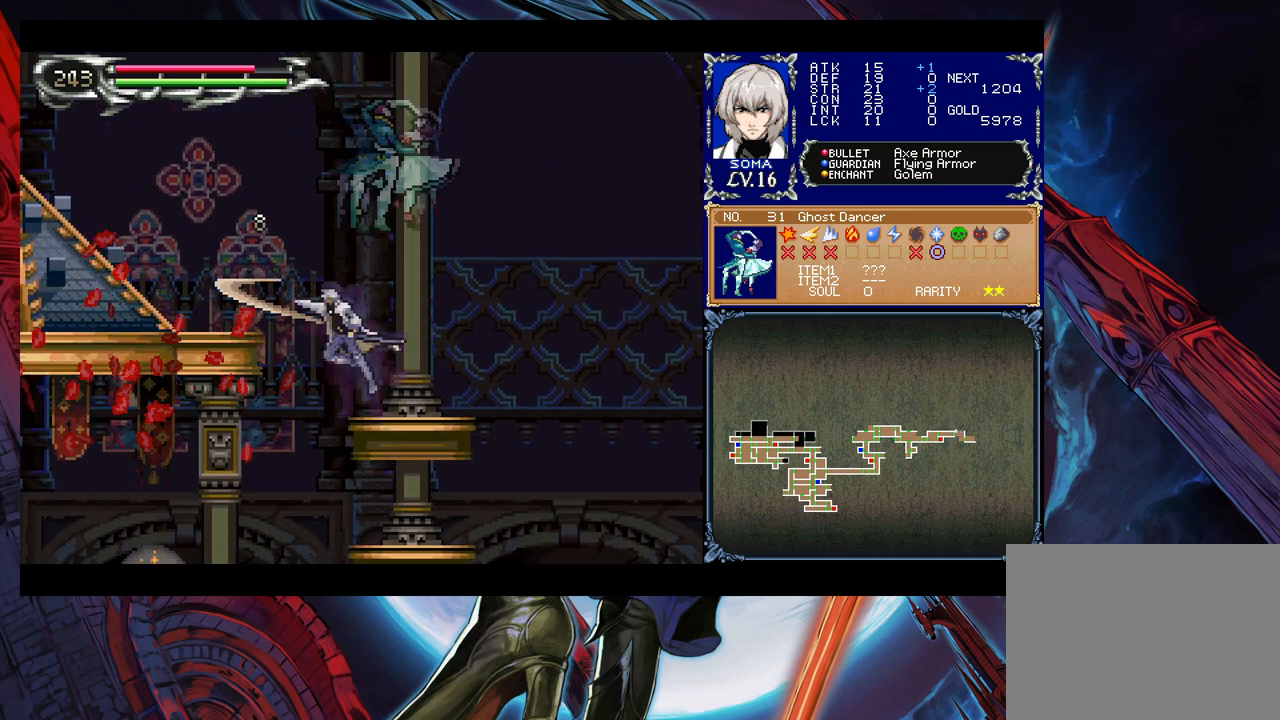
{"buttons": ["A", "B"], "left_stick": "right", "right_stick": "center", "events": [[233, "left_stick", "left"], [383, "B", "down"], [483, "A", "down"], [483, "left_stick", "right"]]}
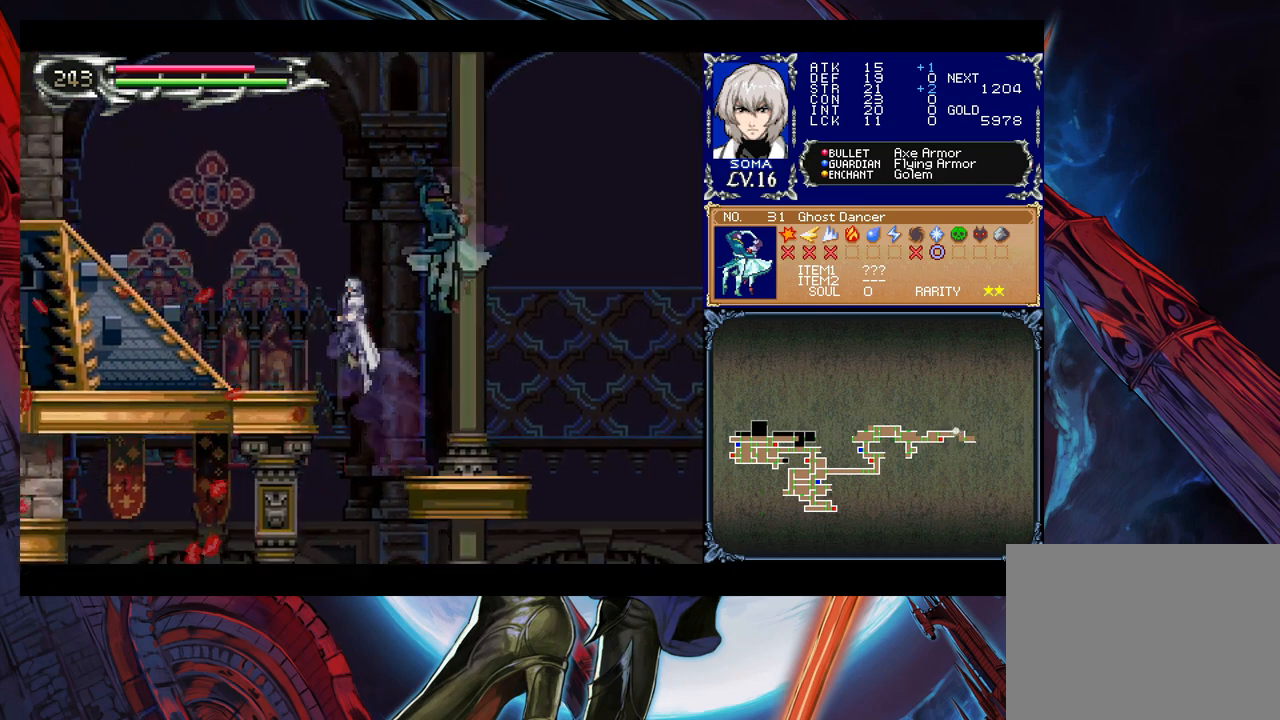
{"buttons": [], "left_stick": "center", "right_stick": "center", "events": [[50, "left_stick", "left"], [350, "A", "up"], [400, "B", "up"], [500, "left_stick", "center"]]}
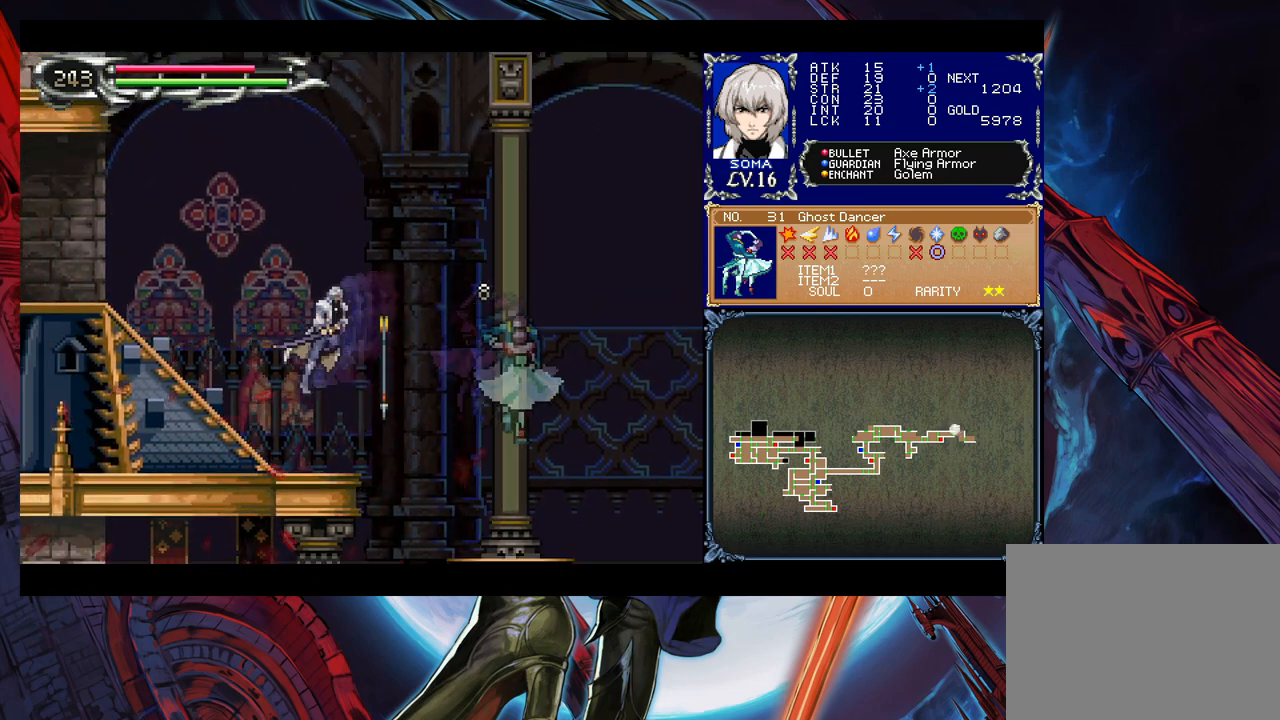
{"buttons": [], "left_stick": "left", "right_stick": "center", "events": [[33, "left_stick", "right"], [100, "A", "down"], [183, "A", "up"], [233, "left_stick", "left"]]}
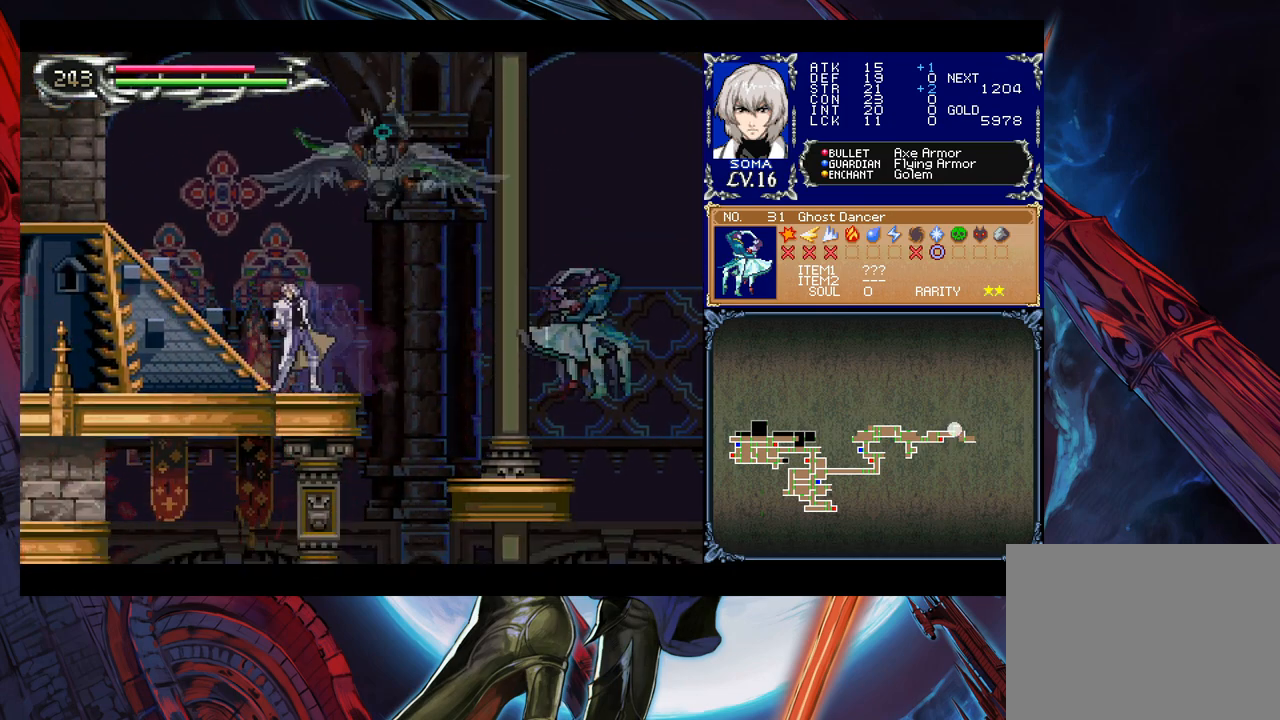
{"buttons": [], "left_stick": "center", "right_stick": "center", "events": [[233, "left_stick", "center"], [283, "left_stick", "right"], [433, "left_stick", "center"]]}
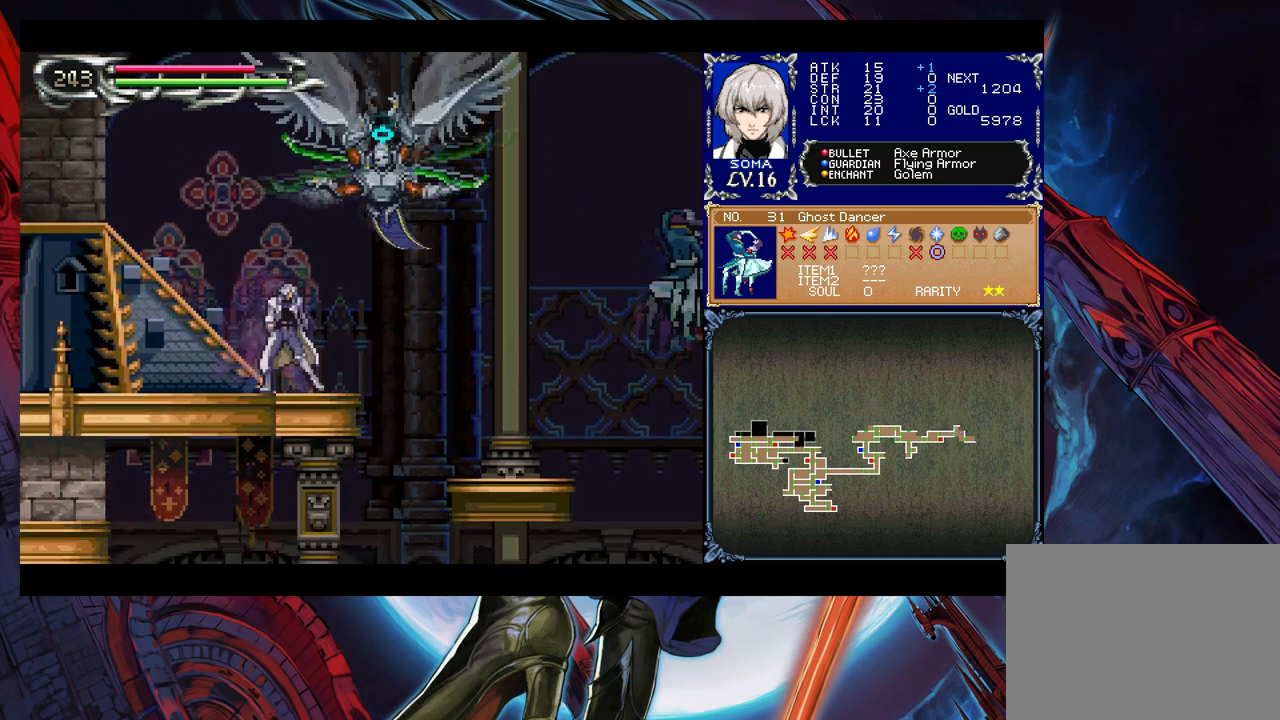
{"buttons": ["A", "B"], "left_stick": "center", "right_stick": "center", "events": [[33, "left_stick", "up"], [50, "B", "down"], [83, "A", "down"], [83, "B", "up"], [100, "left_stick", "center"], [150, "A", "up"], [383, "B", "down"], [433, "A", "down"]]}
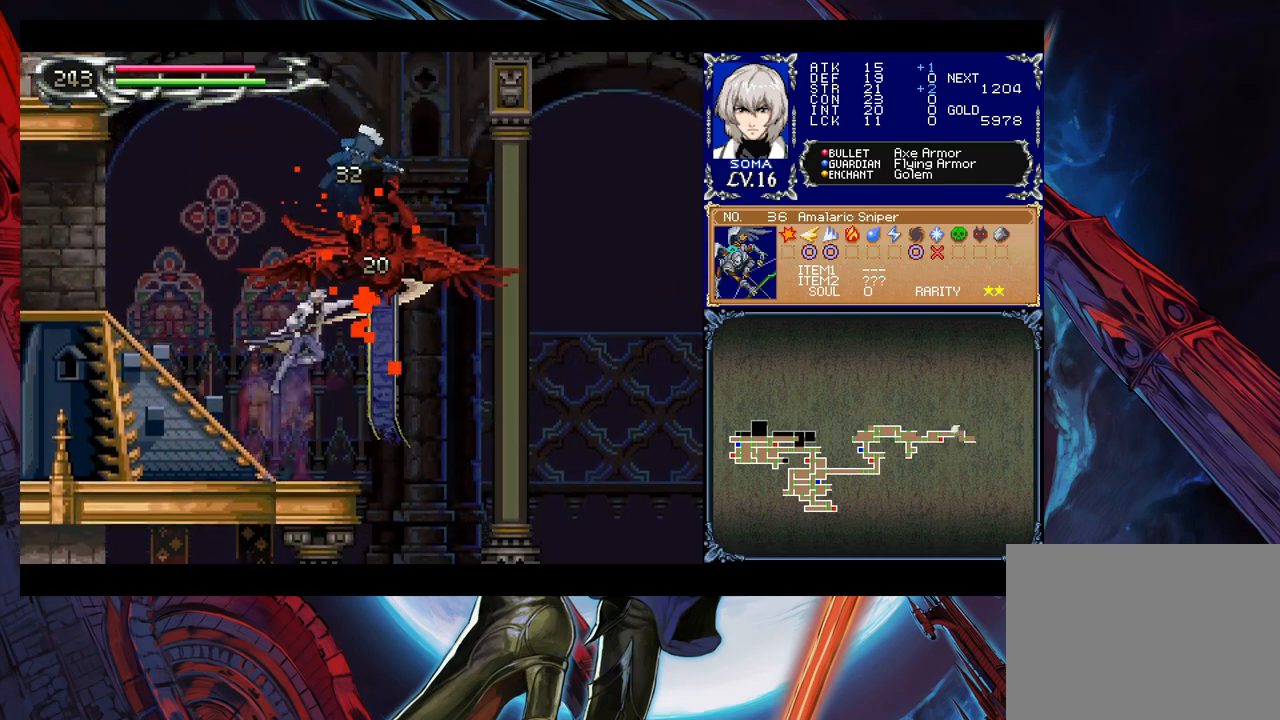
{"buttons": ["A"], "left_stick": "center", "right_stick": "center", "events": [[300, "A", "up"], [333, "B", "up"], [483, "A", "down"]]}
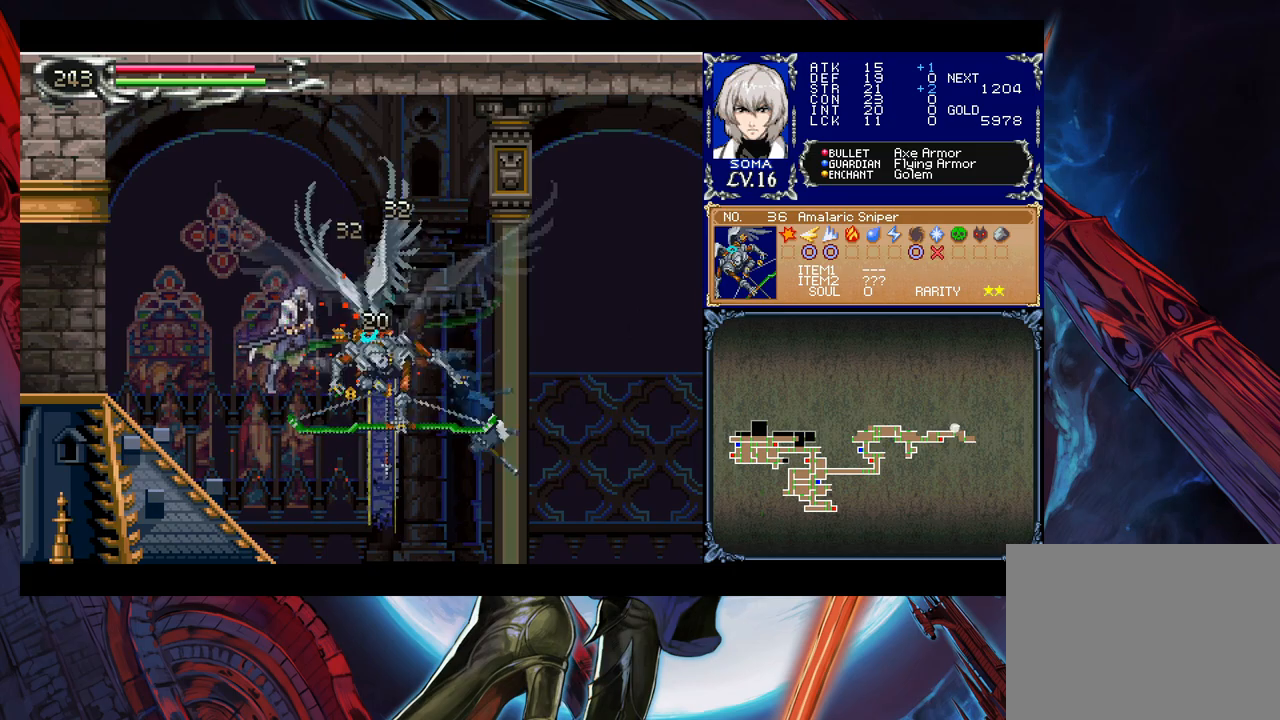
{"buttons": [], "left_stick": "center", "right_stick": "center", "events": [[33, "A", "up"], [133, "A", "down"], [200, "A", "up"]]}
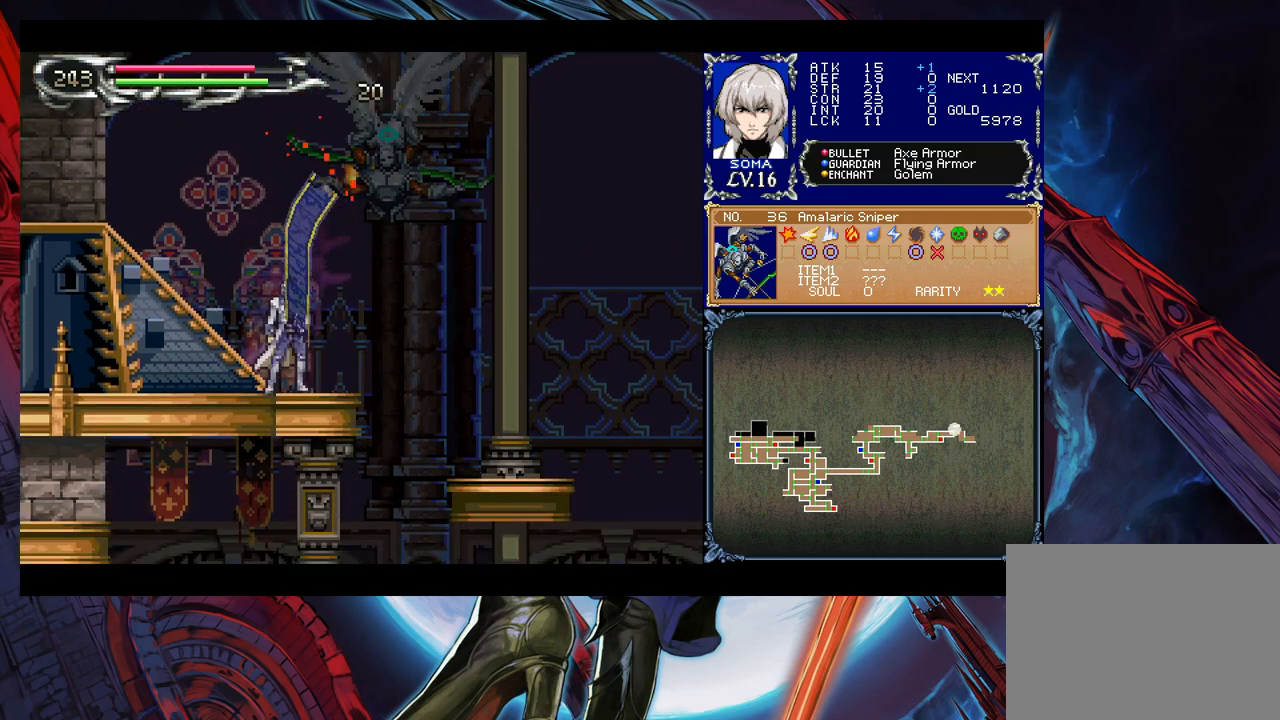
{"buttons": ["A", "B"], "left_stick": "center", "right_stick": "center", "events": [[100, "B", "down"], [200, "left_stick", "left"], [283, "A", "down"], [483, "left_stick", "center"]]}
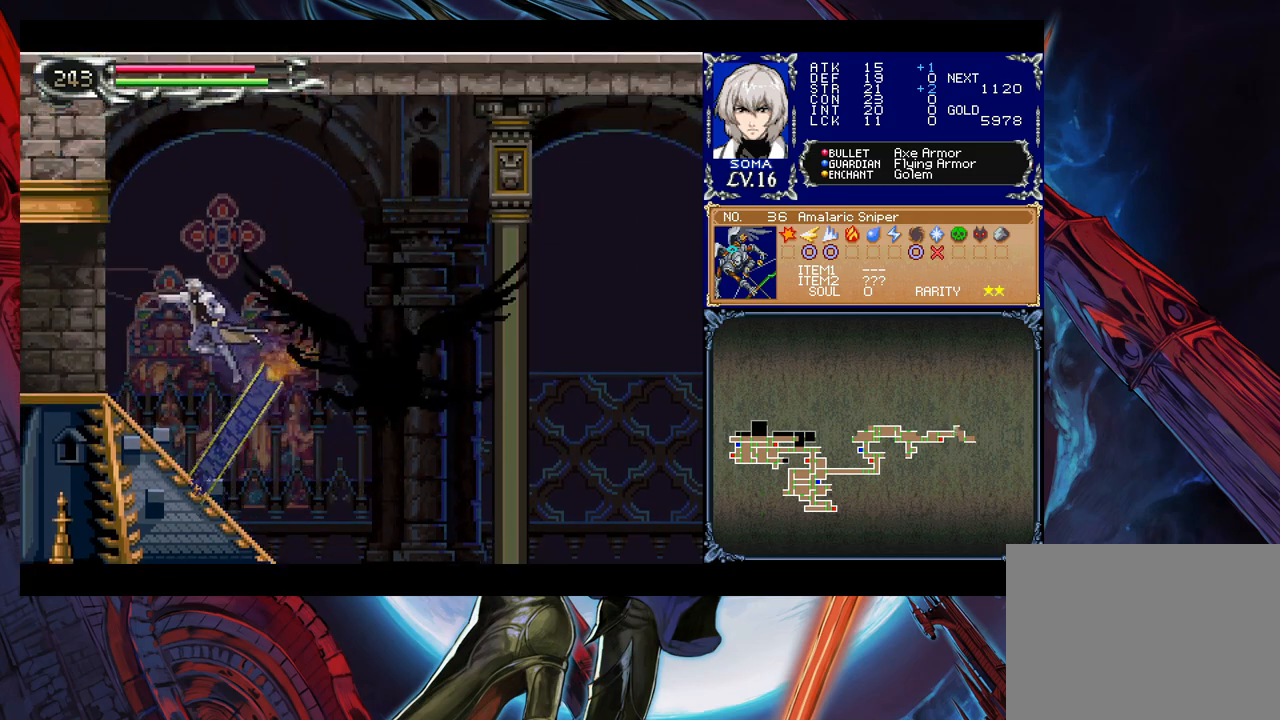
{"buttons": [], "left_stick": "right", "right_stick": "center", "events": [[33, "A", "up"], [33, "left_stick", "right"], [133, "B", "up"]]}
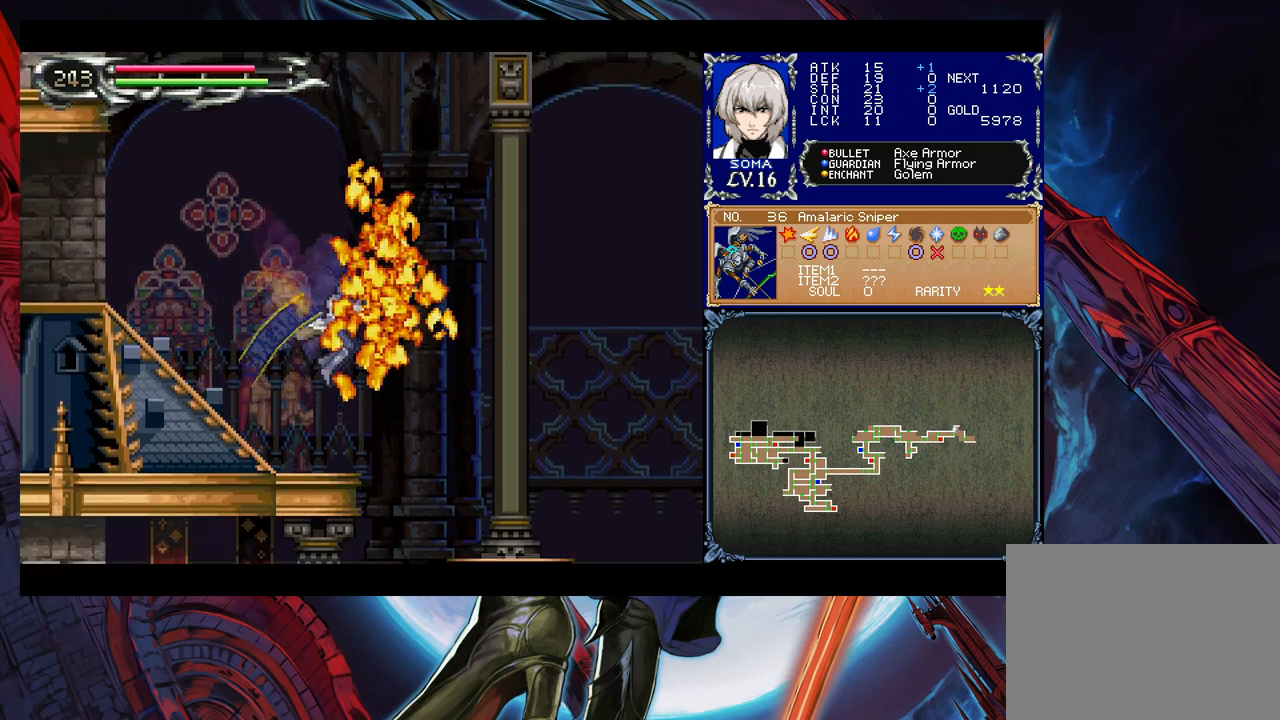
{"buttons": [], "left_stick": "right", "right_stick": "center", "events": [[233, "B", "down"], [333, "B", "up"]]}
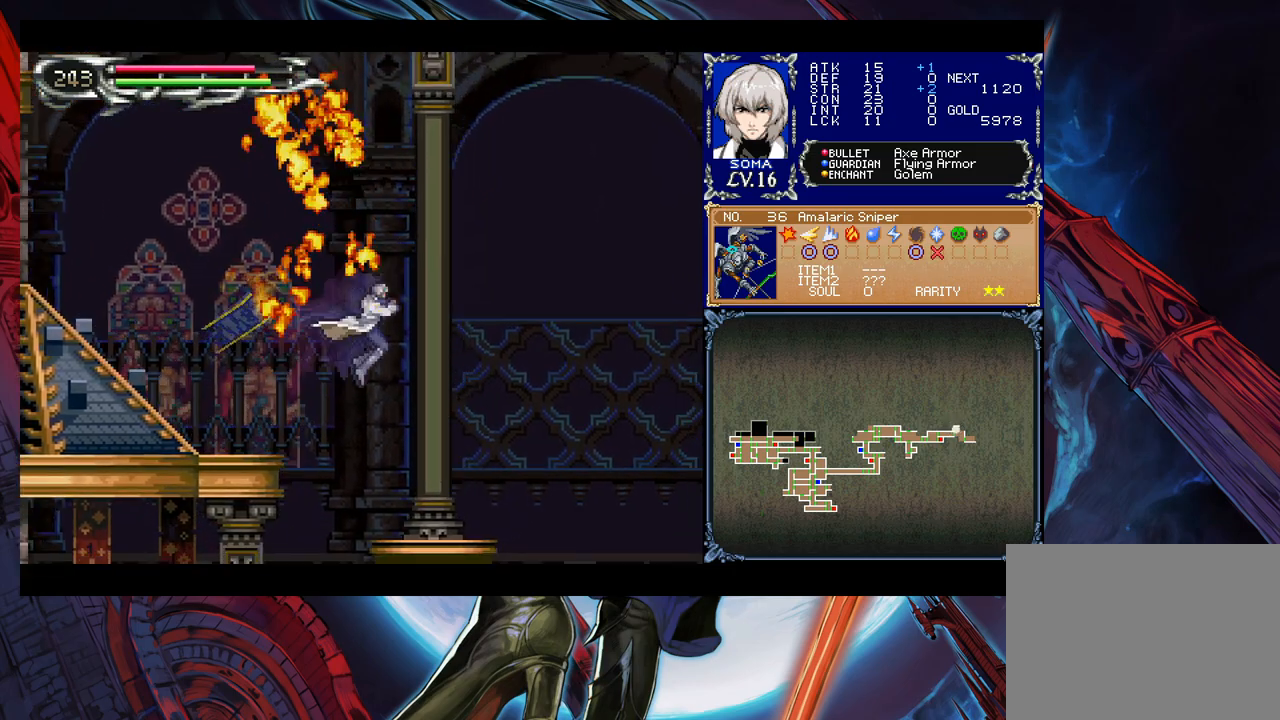
{"buttons": ["B"], "left_stick": "center", "right_stick": "center", "events": [[400, "left_stick", "left"], [433, "Y", "down"], [450, "B", "down"], [483, "Y", "up"], [500, "left_stick", "center"]]}
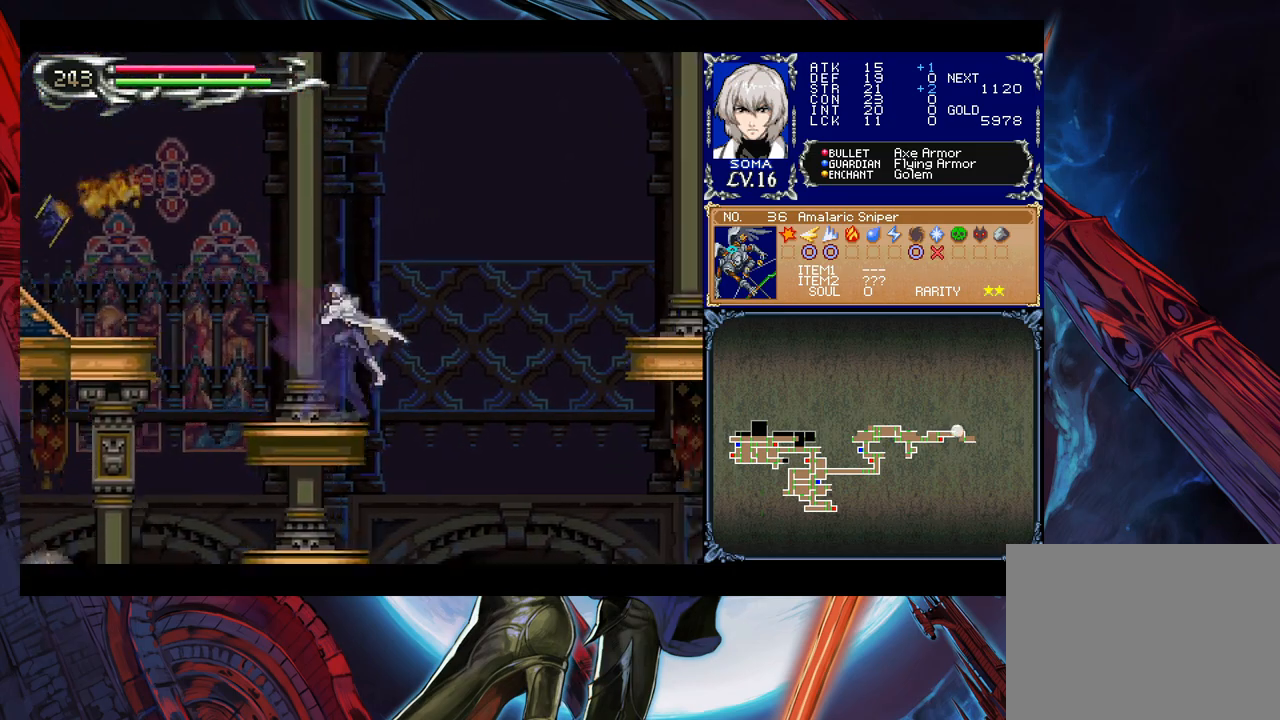
{"buttons": ["B", "R1"], "left_stick": "right", "right_stick": "center", "events": [[33, "R1", "down"], [33, "left_stick", "right"]]}
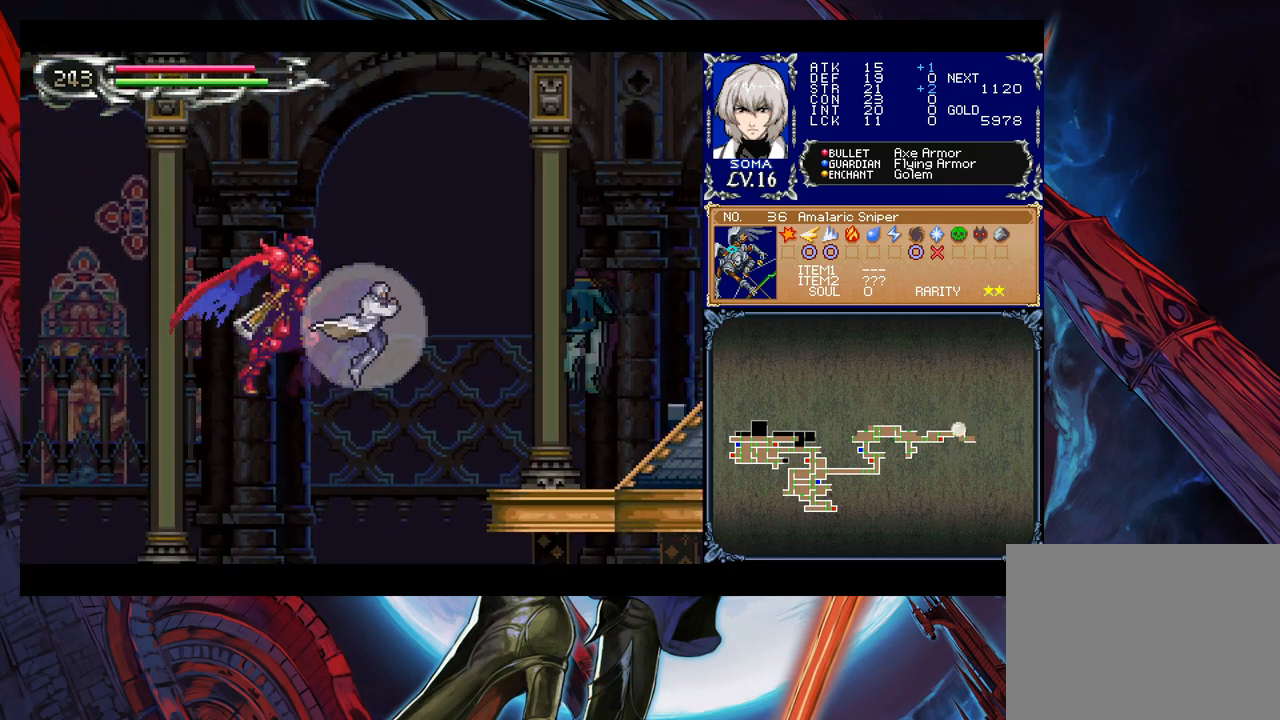
{"buttons": ["R1"], "left_stick": "right", "right_stick": "center", "events": [[133, "A", "down"], [433, "A", "up"], [483, "B", "up"]]}
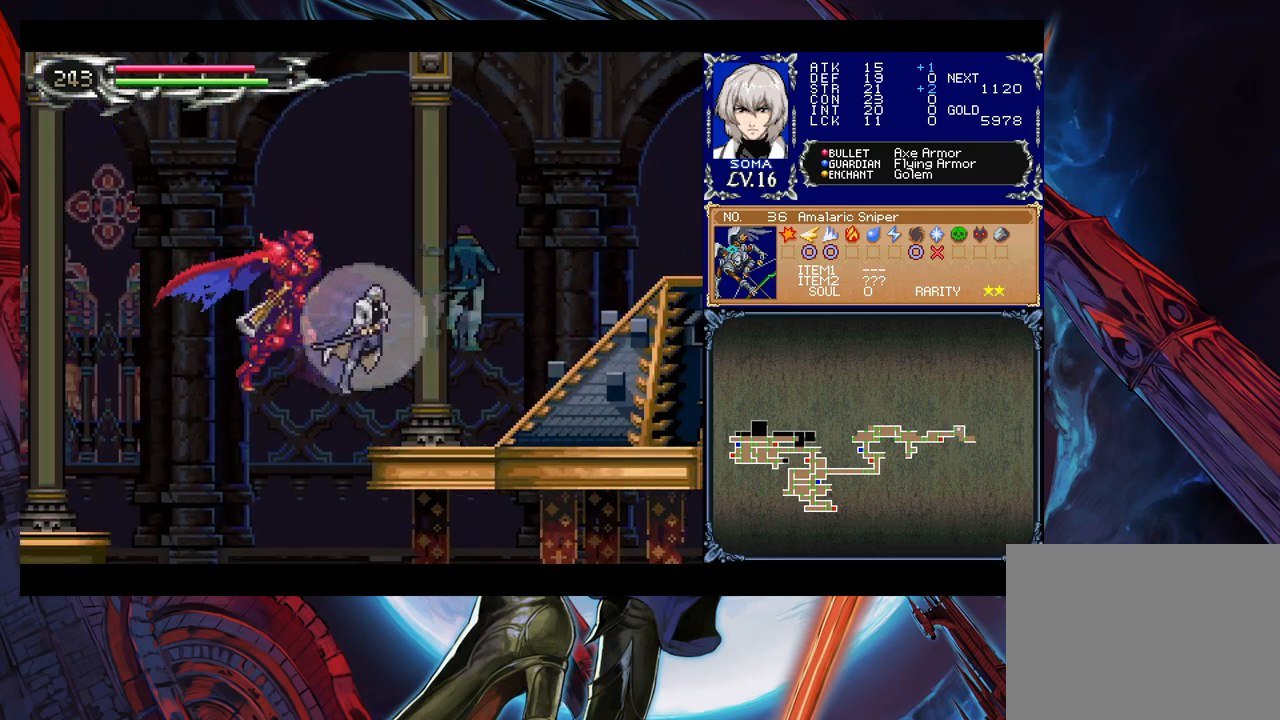
{"buttons": ["A"], "left_stick": "right", "right_stick": "center", "events": [[33, "R1", "up"], [50, "left_stick", "center"], [233, "A", "down"], [233, "left_stick", "right"], [283, "A", "up"], [433, "B", "down"], [483, "A", "down"], [483, "B", "up"]]}
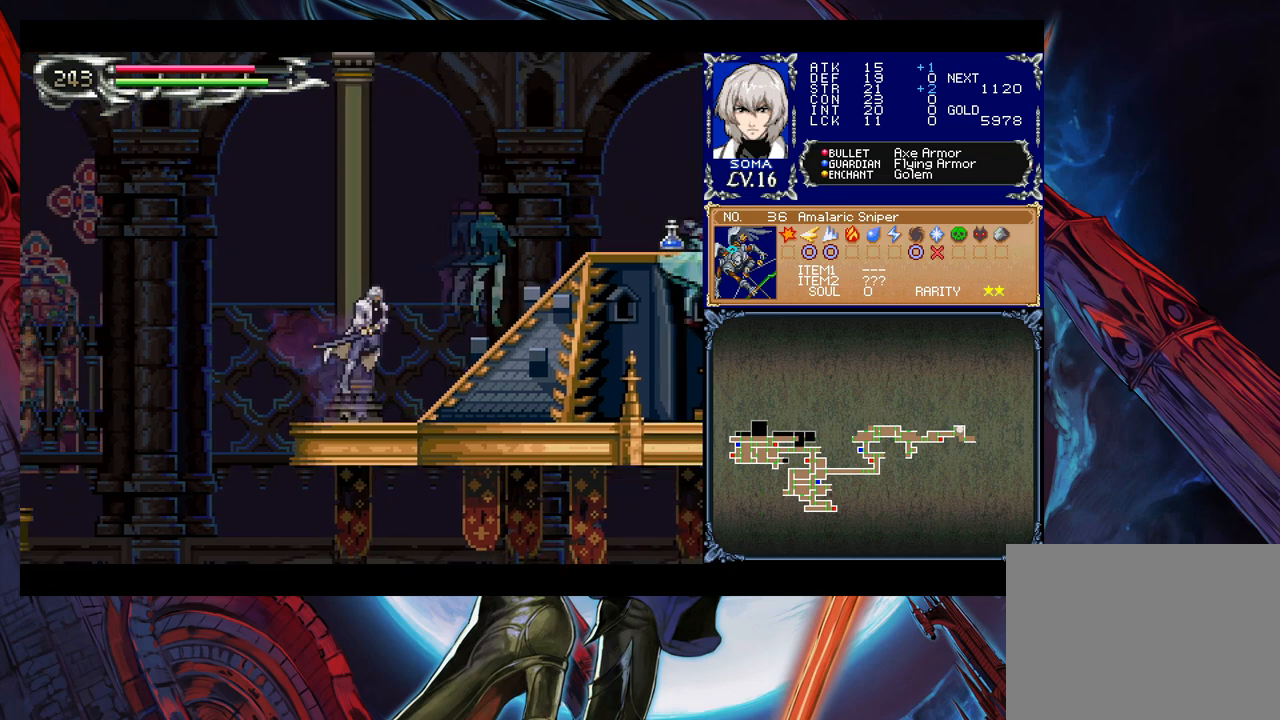
{"buttons": ["A"], "left_stick": "right", "right_stick": "center", "events": [[33, "A", "up"], [233, "B", "down"], [250, "A", "down"], [250, "B", "up"], [333, "A", "up"], [483, "A", "down"]]}
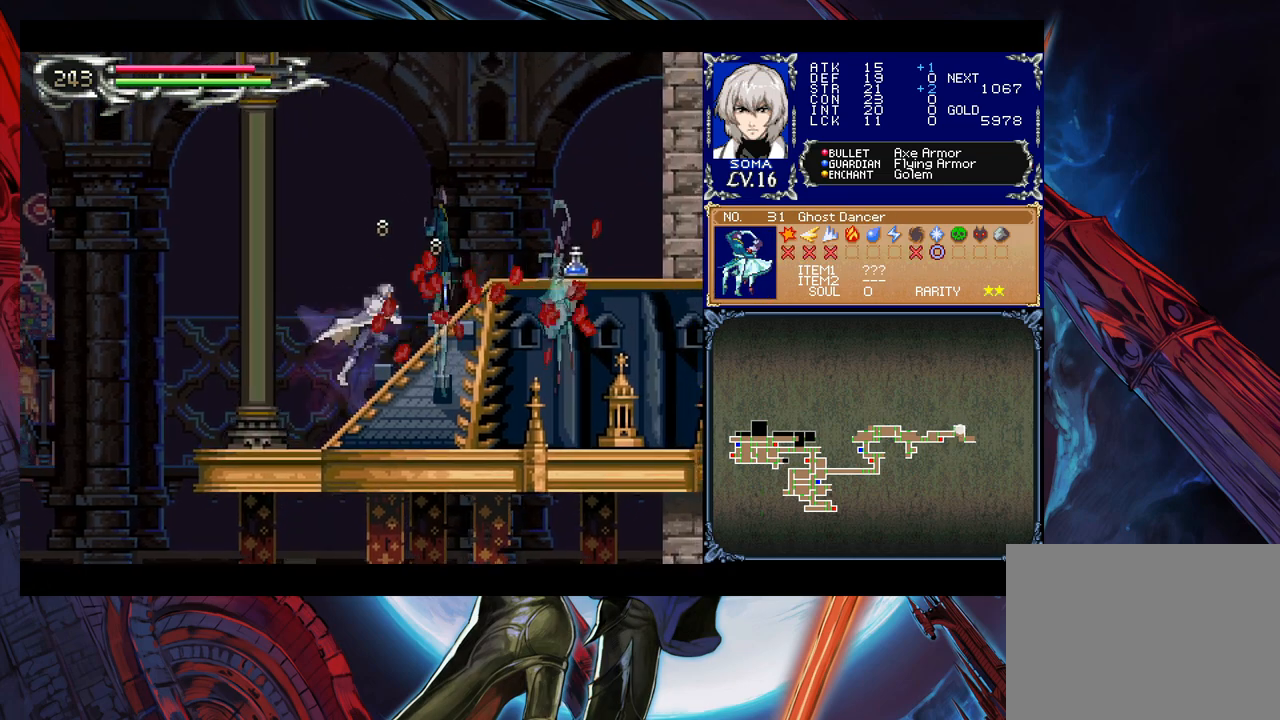
{"buttons": ["B"], "left_stick": "right", "right_stick": "center", "events": [[50, "A", "up"], [383, "left_stick", "left"], [400, "Y", "down"], [433, "B", "down"], [450, "Y", "up"], [483, "left_stick", "right"]]}
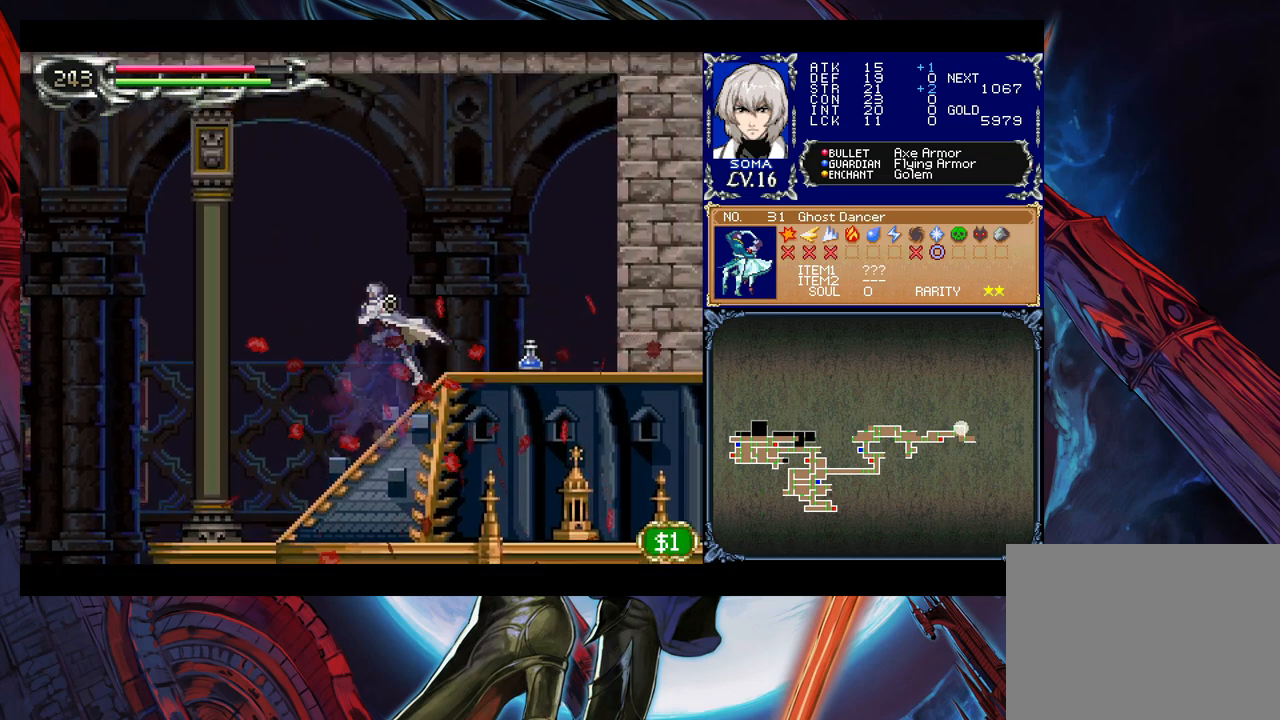
{"buttons": [], "left_stick": "right", "right_stick": "center", "events": [[33, "B", "up"]]}
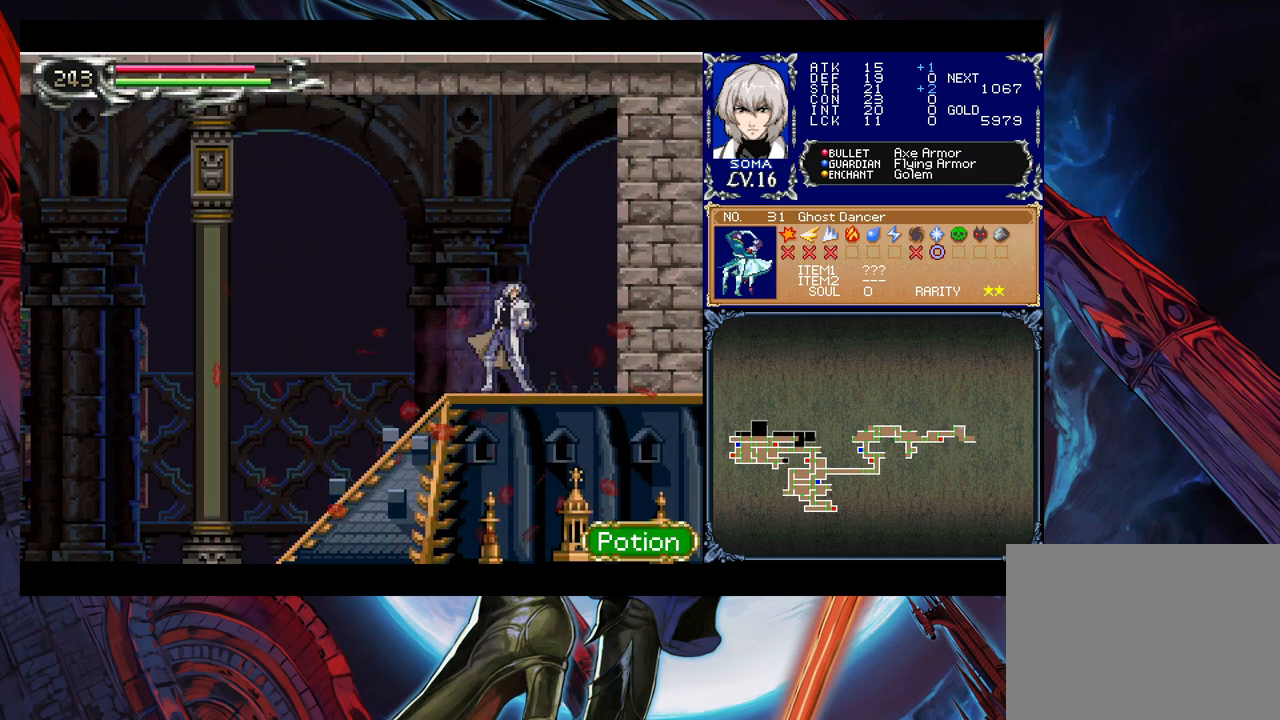
{"buttons": [], "left_stick": "left", "right_stick": "center", "events": [[83, "B", "down"], [83, "R1", "down"], [83, "left_stick", "left"], [233, "B", "up"], [283, "R1", "up"]]}
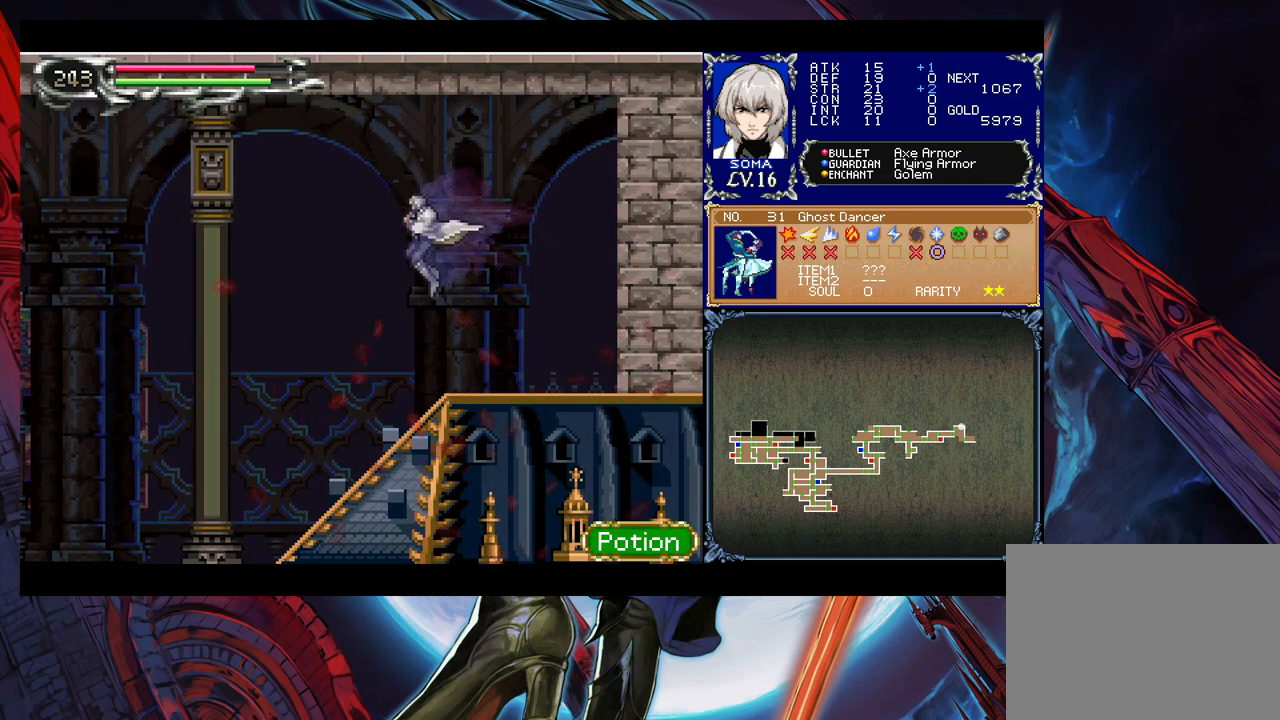
{"buttons": ["B"], "left_stick": "left", "right_stick": "center", "events": [[383, "left_stick", "right"], [433, "Y", "down"], [450, "B", "down"], [483, "Y", "up"], [483, "left_stick", "left"]]}
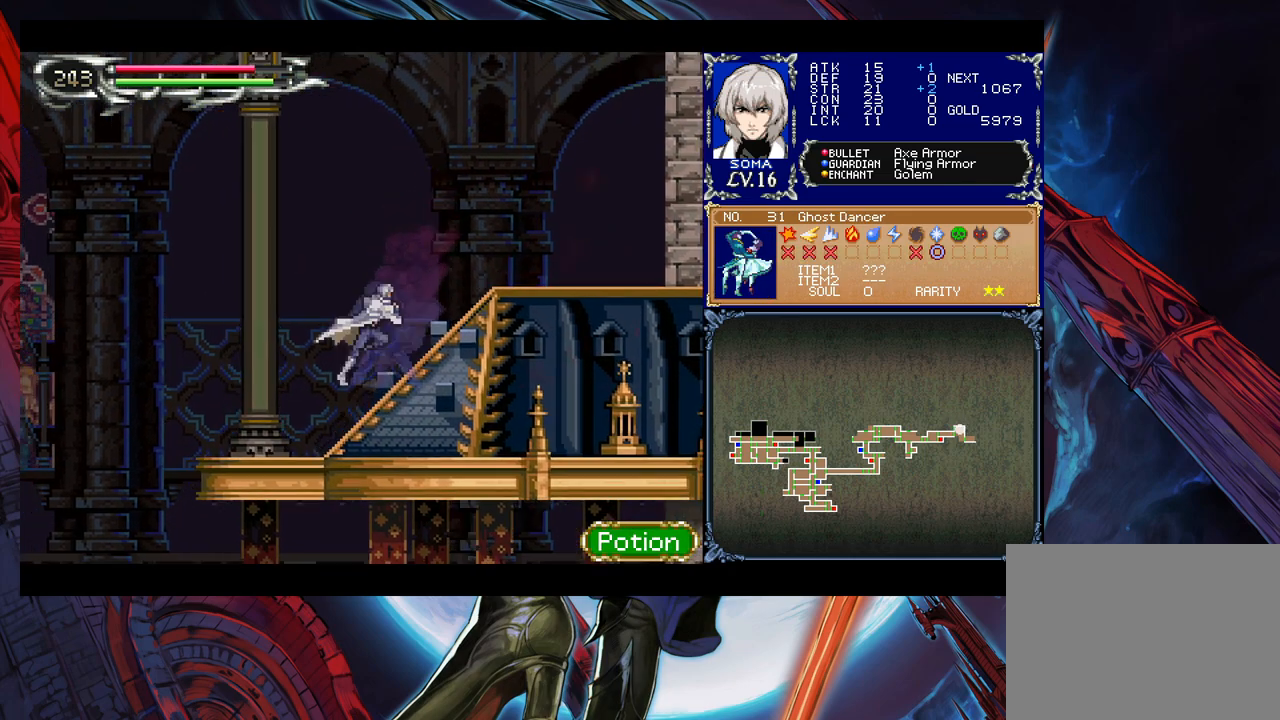
{"buttons": ["Y"], "left_stick": "right", "right_stick": "center", "events": [[33, "B", "up"], [483, "left_stick", "right"], [500, "Y", "down"]]}